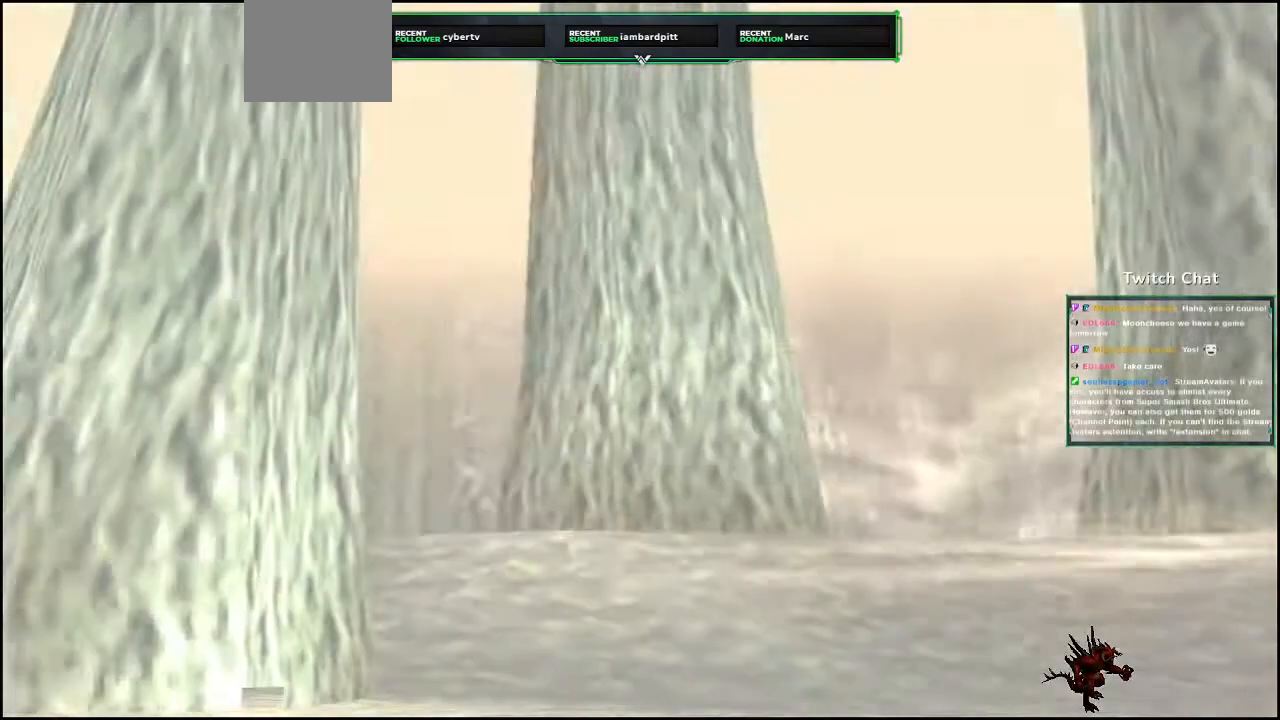
Gameplay with a controller (PlayStation layout); each line is a JSON object with the inputs held at the frame after it (dt_ms = milliseconds from this image to that frame). "events" lists button and stick changes between this image and that frame as [ms after this image, input, new state], when the widget could be followed in between.
{"dt_ms": 500, "buttons": [], "left_stick": "right", "right_stick": "right", "events": [[33, "left_stick", "down-right"], [33, "right_stick", "right"], [383, "left_stick", "right"]]}
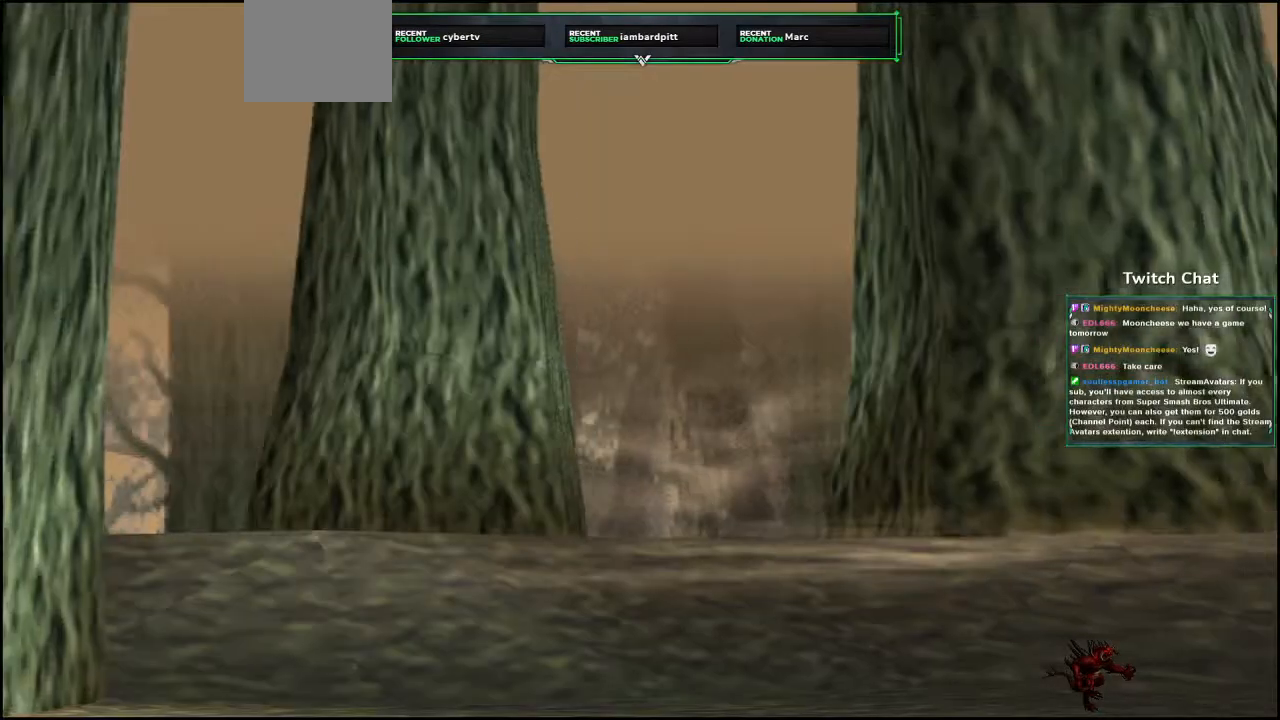
{"dt_ms": 1000, "buttons": [], "left_stick": "center", "right_stick": "down-right"}
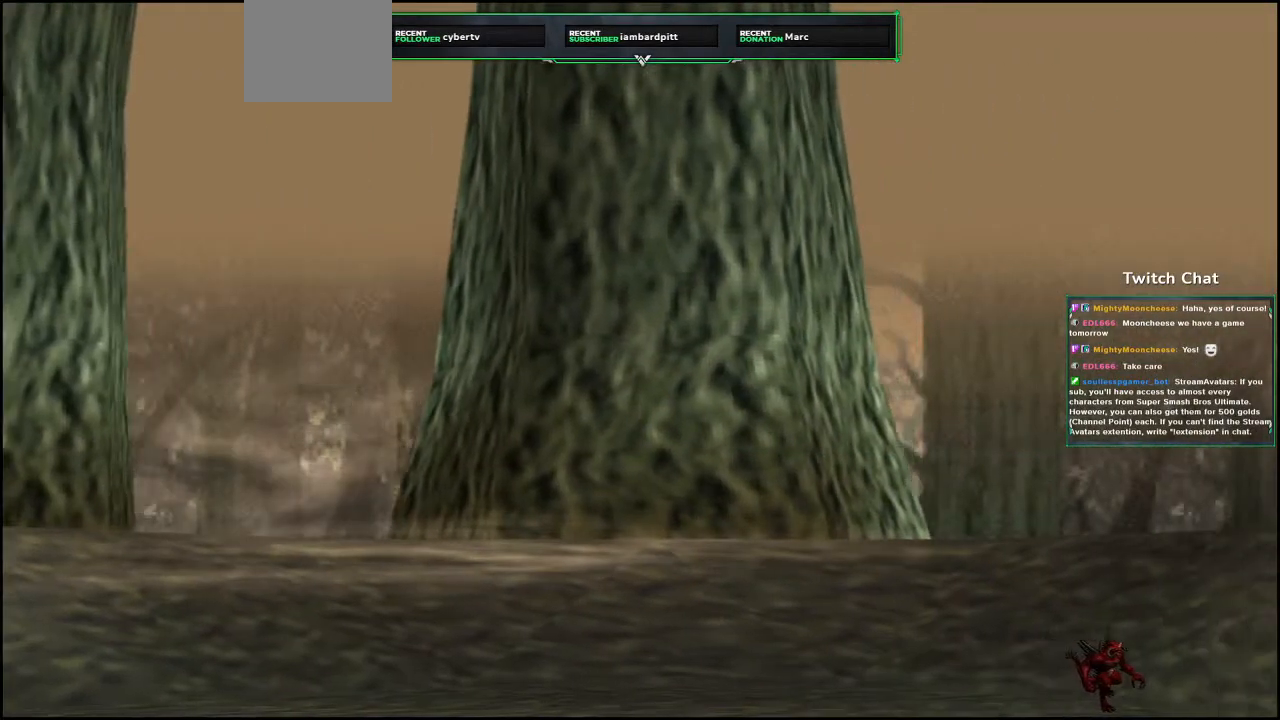
{"dt_ms": 500, "buttons": [], "left_stick": "center", "right_stick": "center", "events": [[267, "right_stick", "center"]]}
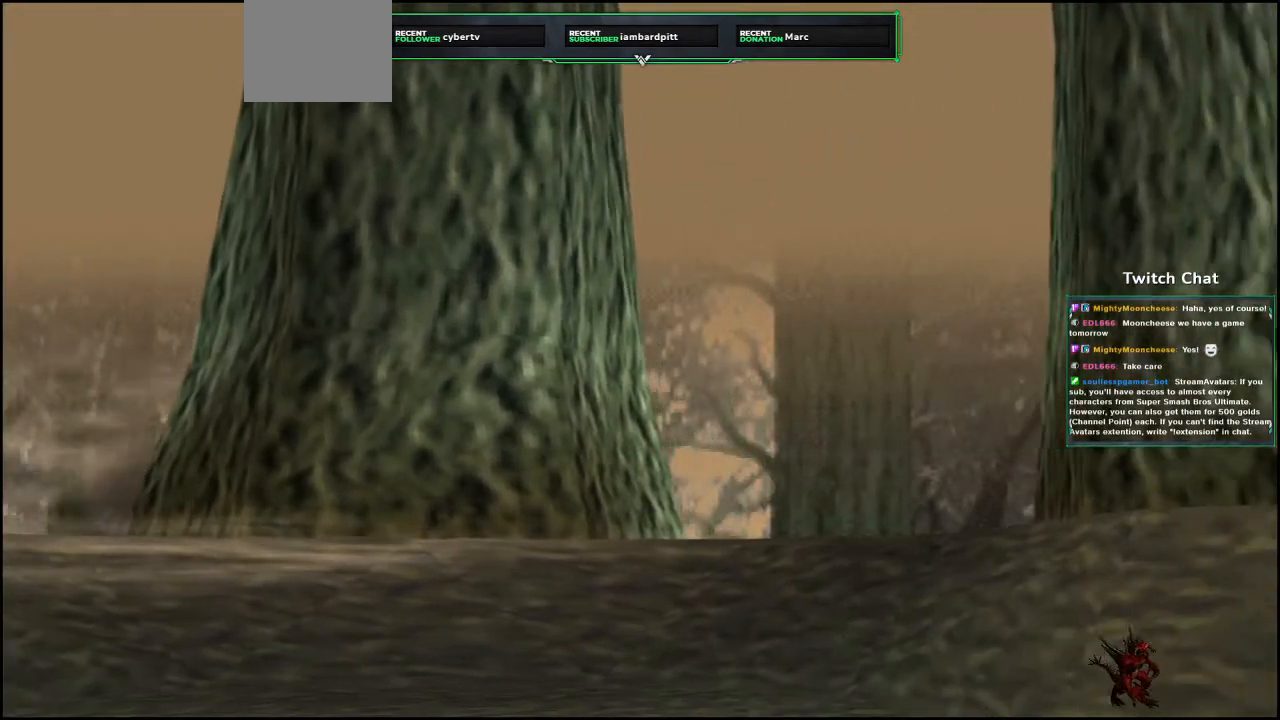
{"dt_ms": 500, "buttons": [], "left_stick": "center", "right_stick": "center"}
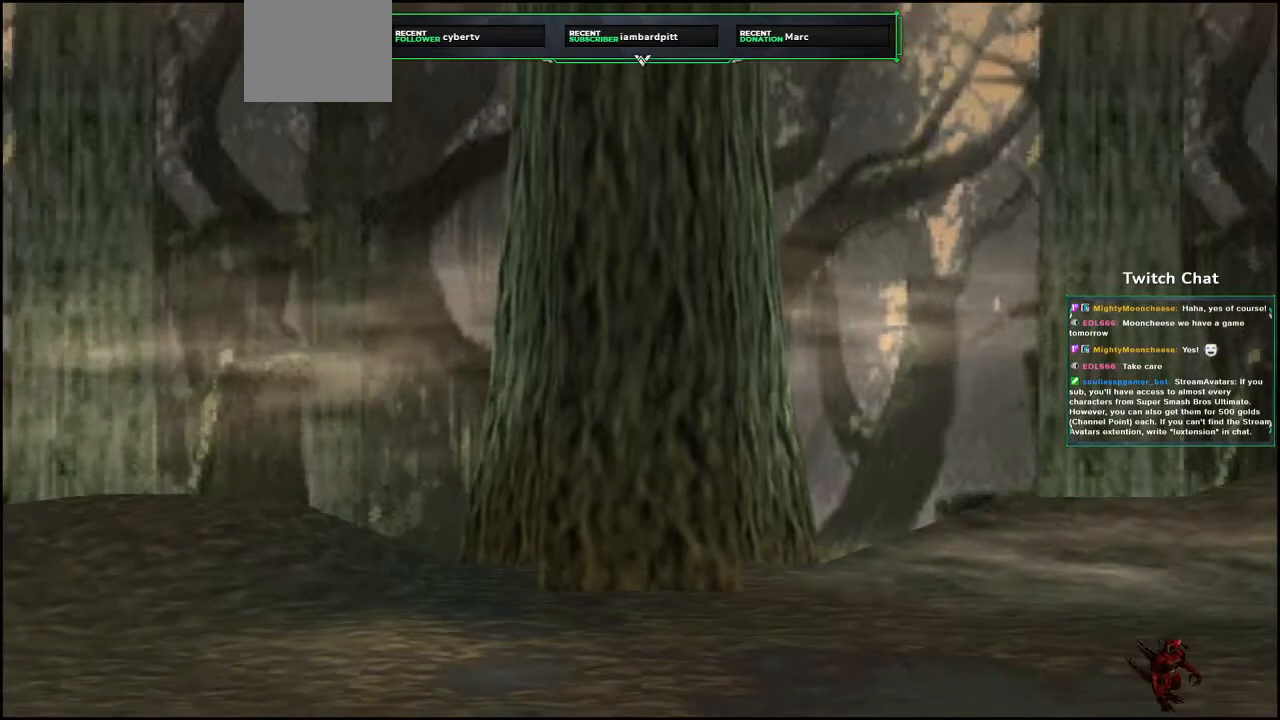
{"dt_ms": 500, "buttons": [], "left_stick": "left", "right_stick": "center", "events": [[300, "left_stick", "left"]]}
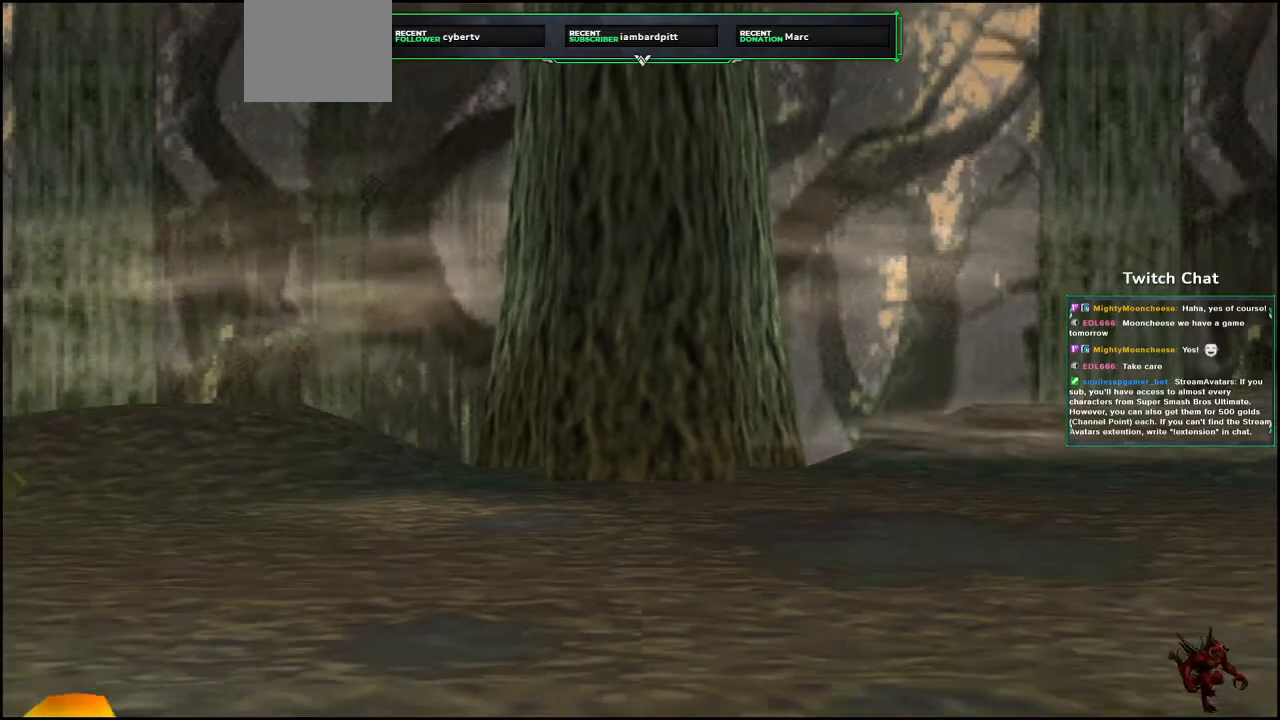
{"dt_ms": 500, "buttons": [], "left_stick": "center", "right_stick": "center", "events": [[217, "left_stick", "down-left"], [367, "left_stick", "center"]]}
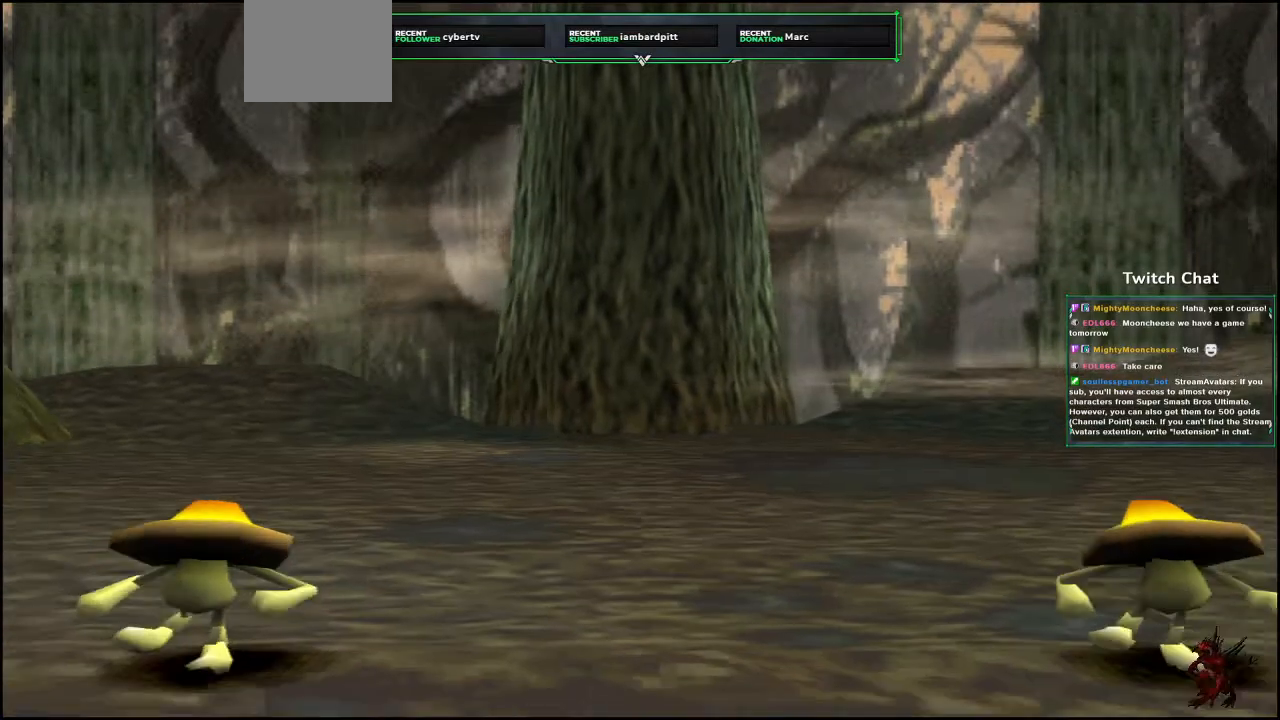
{"dt_ms": 1000, "buttons": [], "left_stick": "center", "right_stick": "right"}
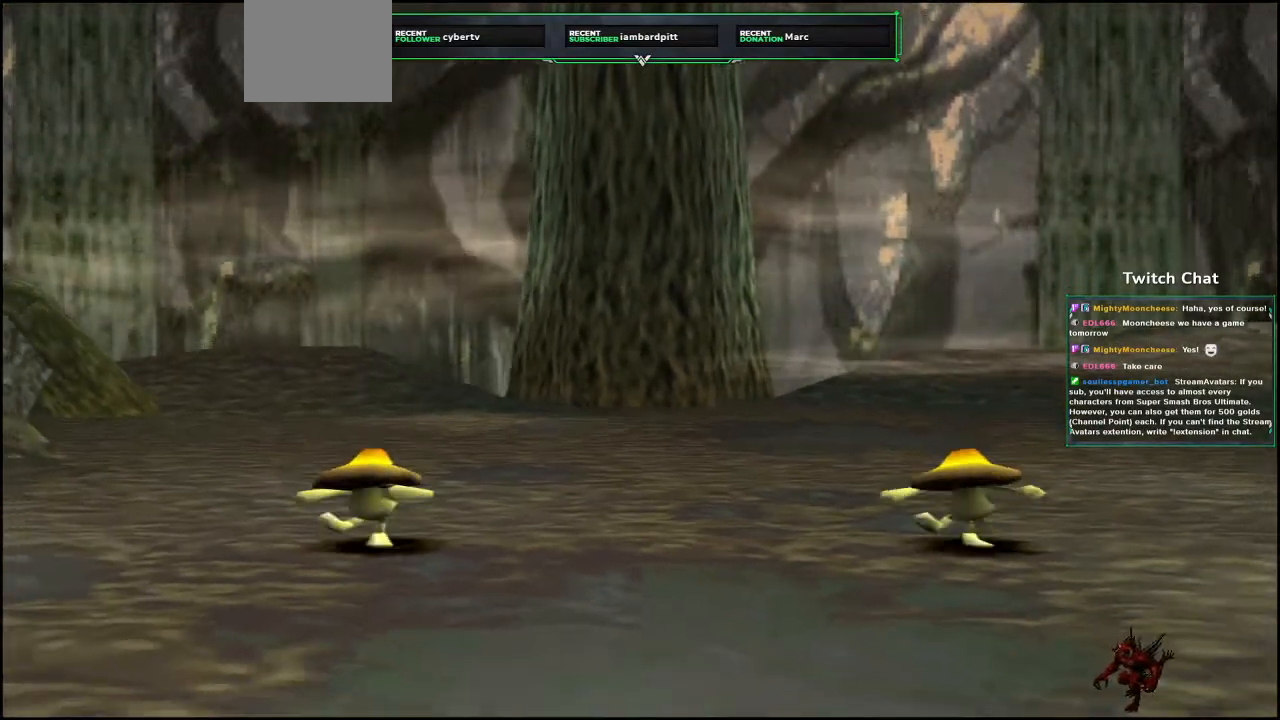
{"dt_ms": 500, "buttons": [], "left_stick": "center", "right_stick": "right", "events": []}
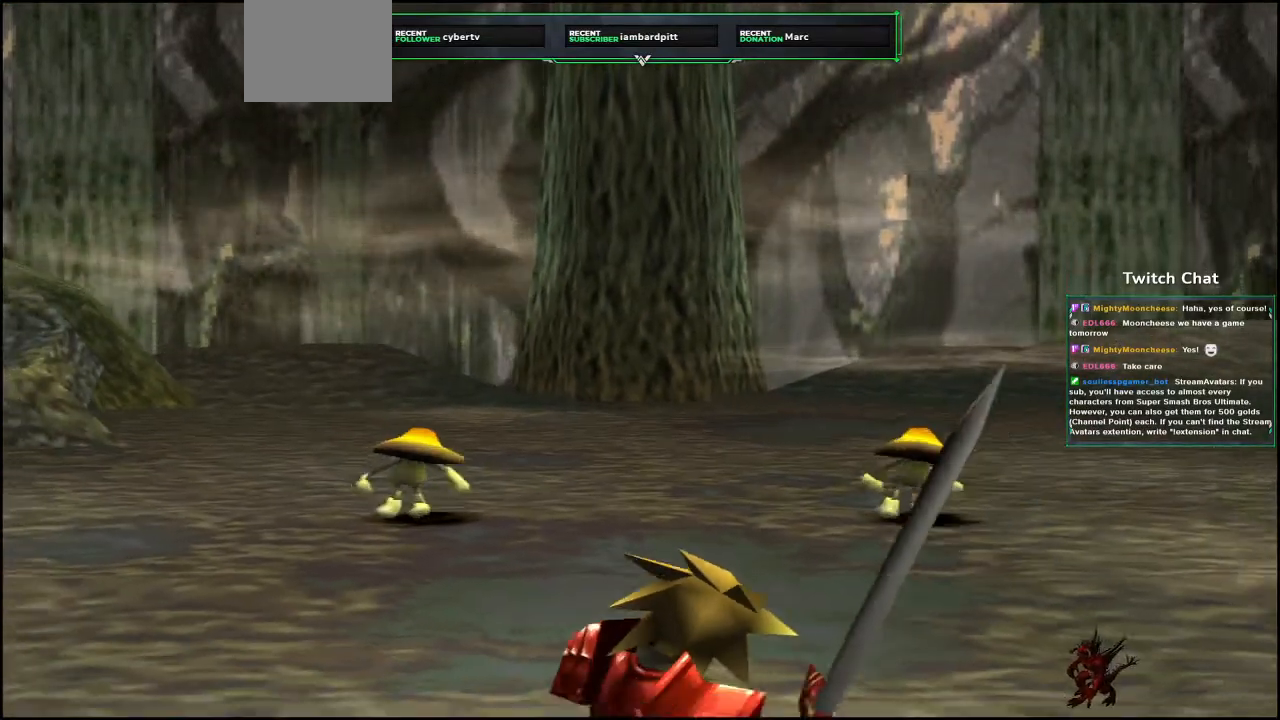
{"dt_ms": 500, "buttons": [], "left_stick": "center", "right_stick": "right", "events": []}
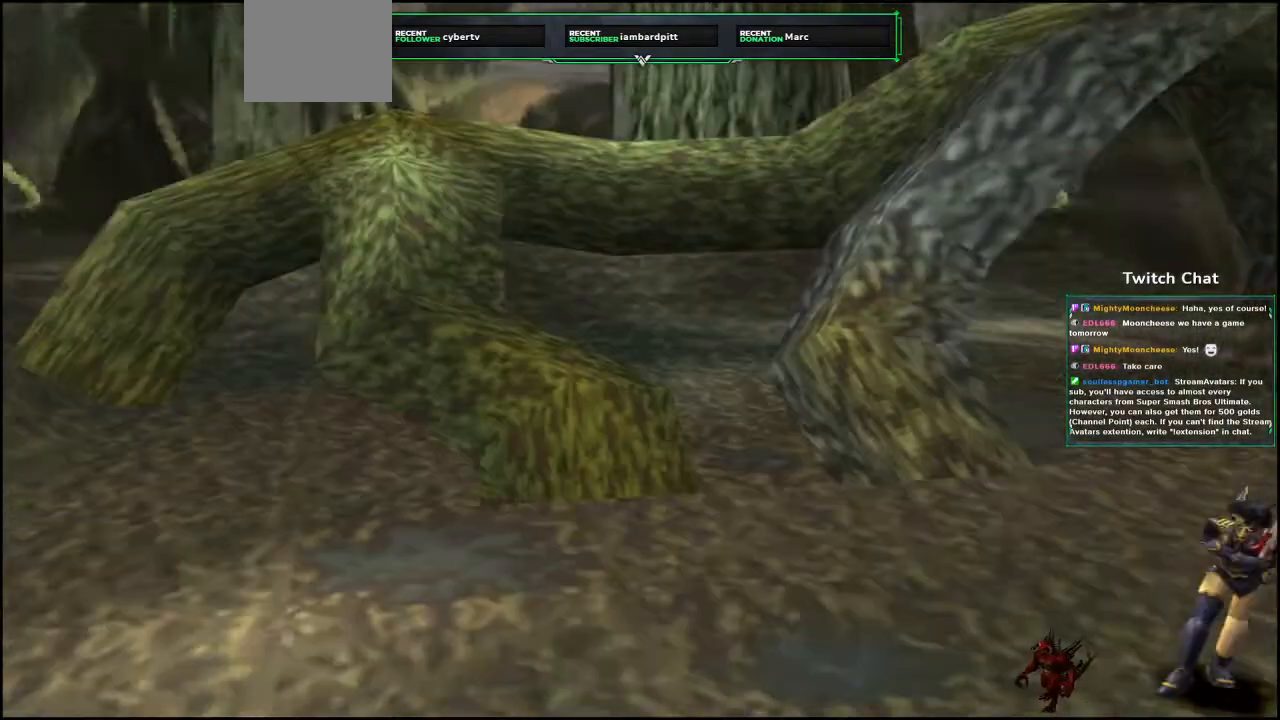
{"dt_ms": 500, "buttons": [], "left_stick": "center", "right_stick": "center"}
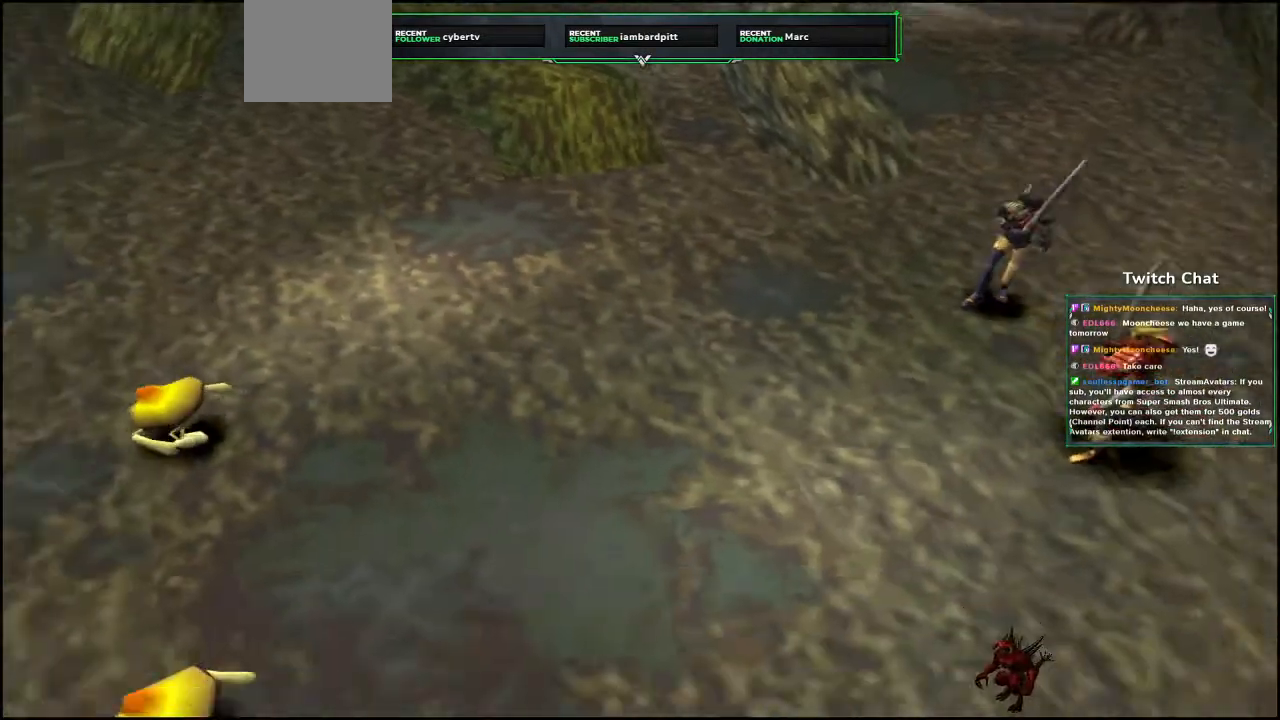
{"dt_ms": 500, "buttons": ["TOUCHPAD"], "left_stick": "center", "right_stick": "right", "events": [[117, "right_stick", "right"], [467, "TOUCHPAD", "down"]]}
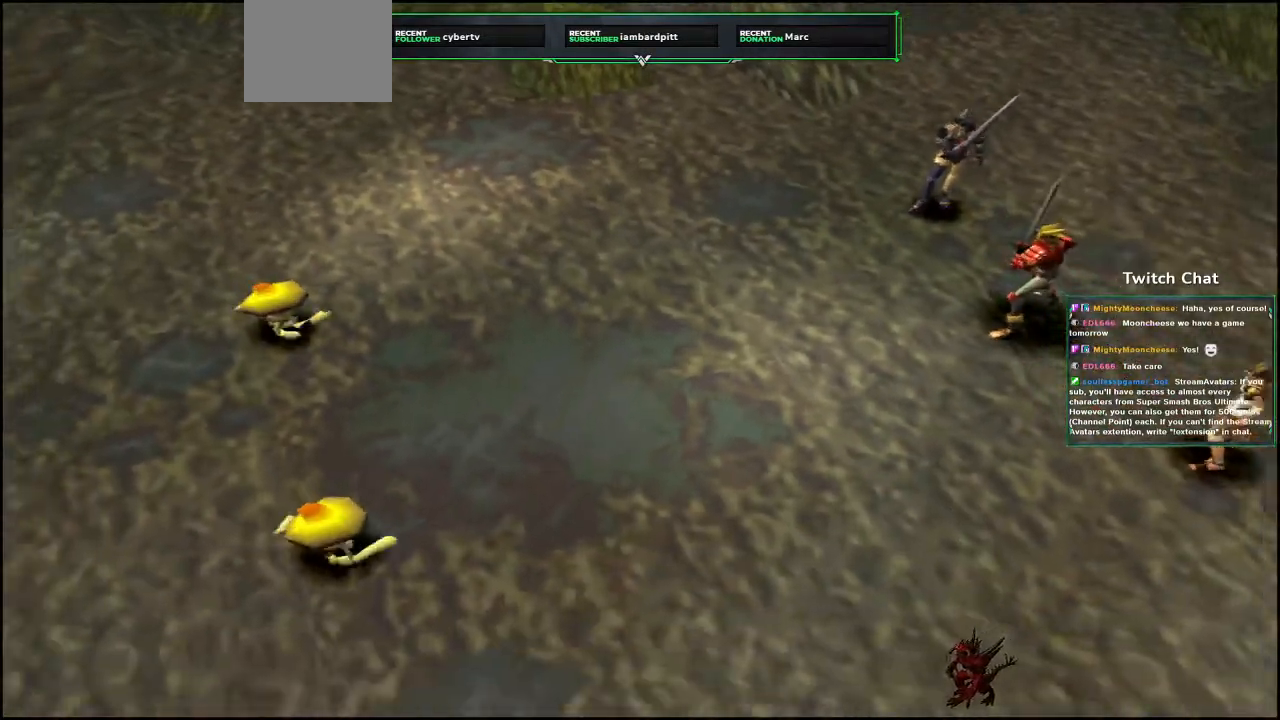
{"dt_ms": 500, "buttons": [], "left_stick": "center", "right_stick": "right", "events": [[317, "TOUCHPAD", "up"]]}
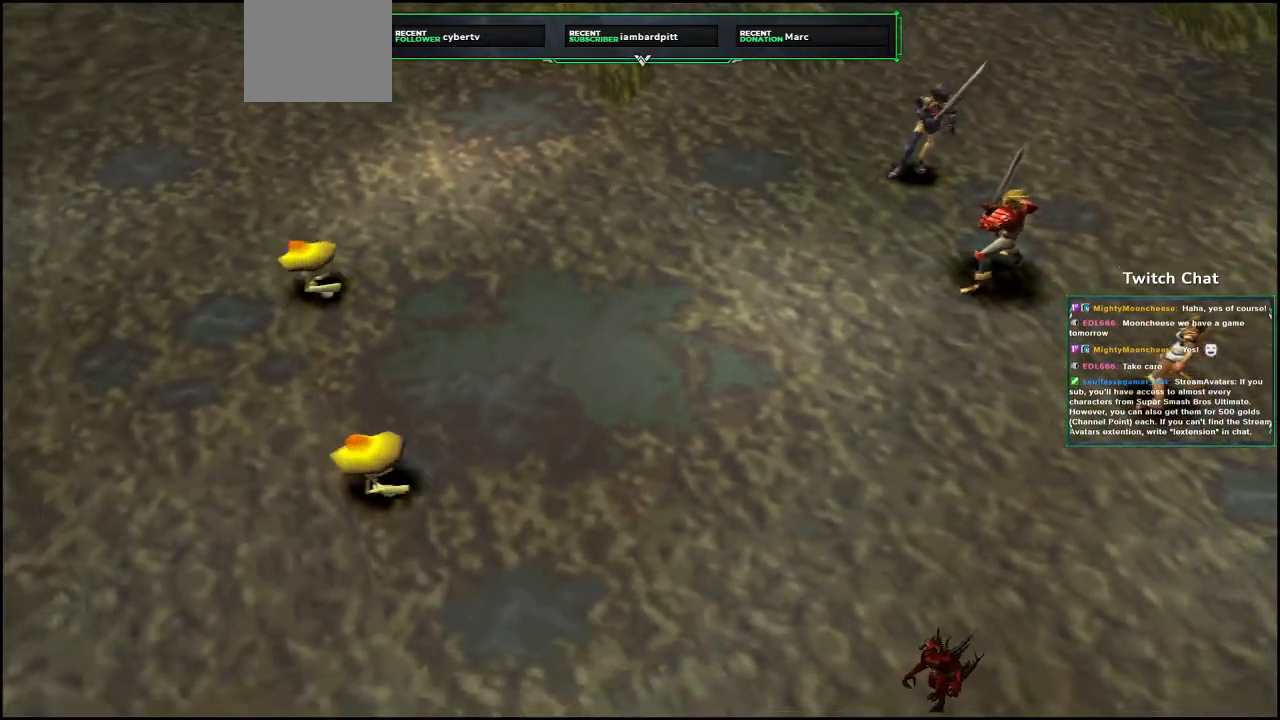
{"dt_ms": 500, "buttons": ["TOUCHPAD"], "left_stick": "center", "right_stick": "right", "events": [[483, "TOUCHPAD", "down"]]}
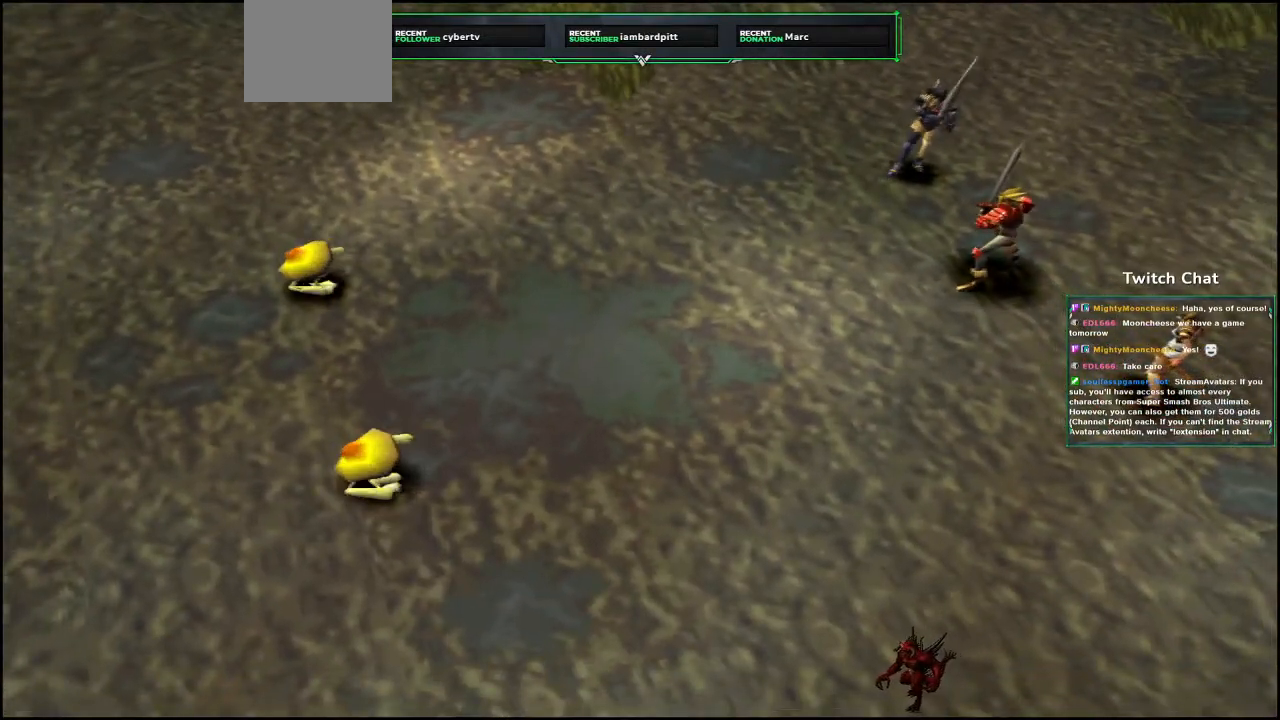
{"dt_ms": 500, "buttons": [], "left_stick": "center", "right_stick": "center", "events": [[50, "right_stick", "center"], [383, "TOUCHPAD", "up"]]}
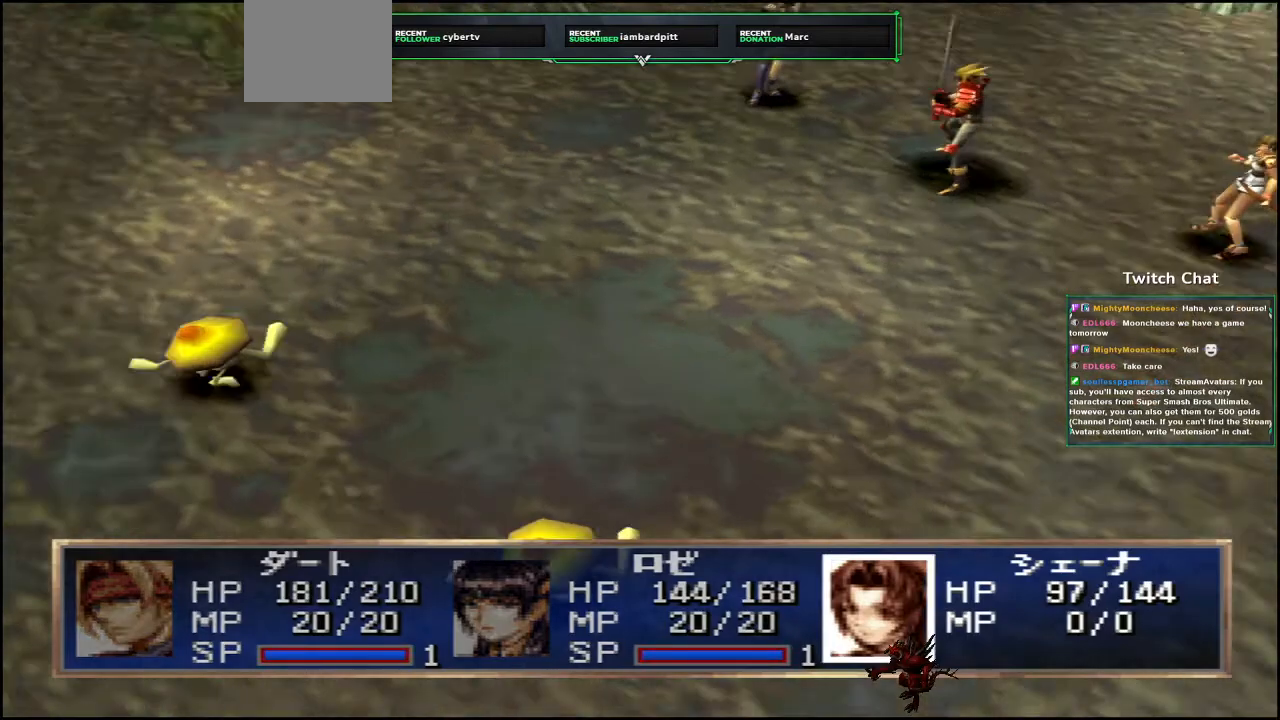
{"dt_ms": 500, "buttons": [], "left_stick": "center", "right_stick": "center", "events": []}
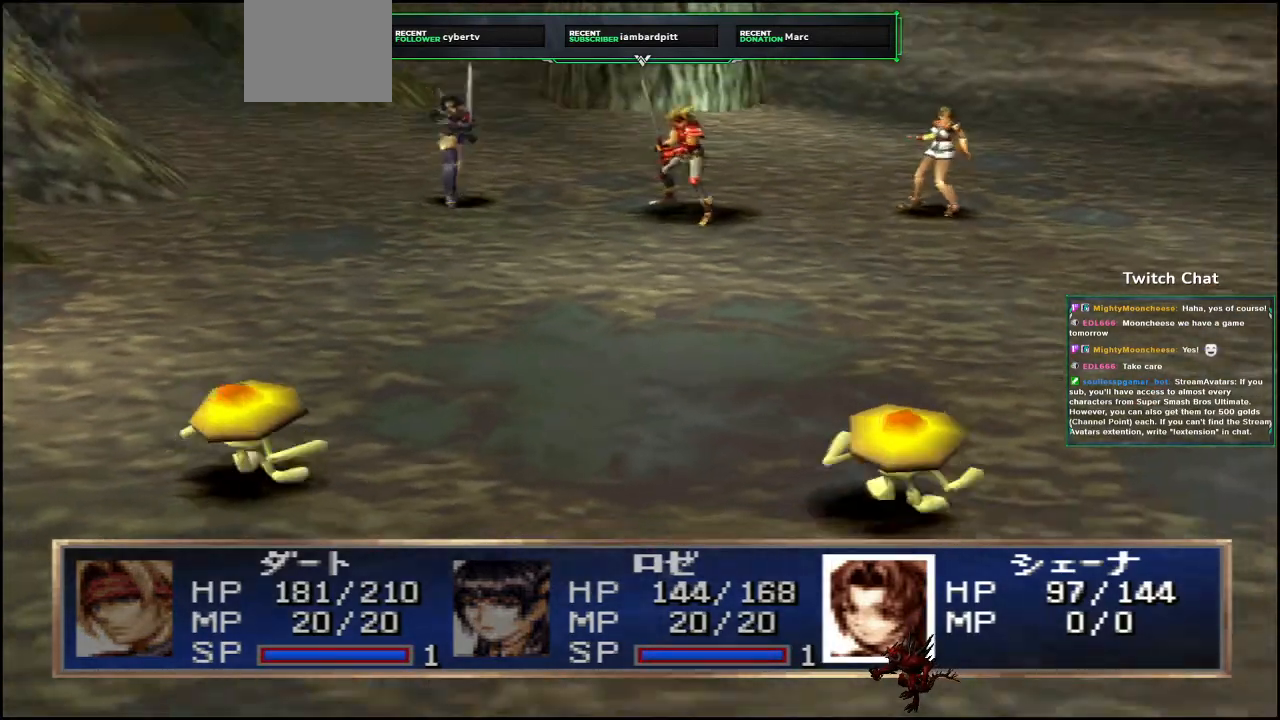
{"dt_ms": 500, "buttons": ["TOUCHPAD"], "left_stick": "center", "right_stick": "center", "events": [[100, "TOUCHPAD", "down"]]}
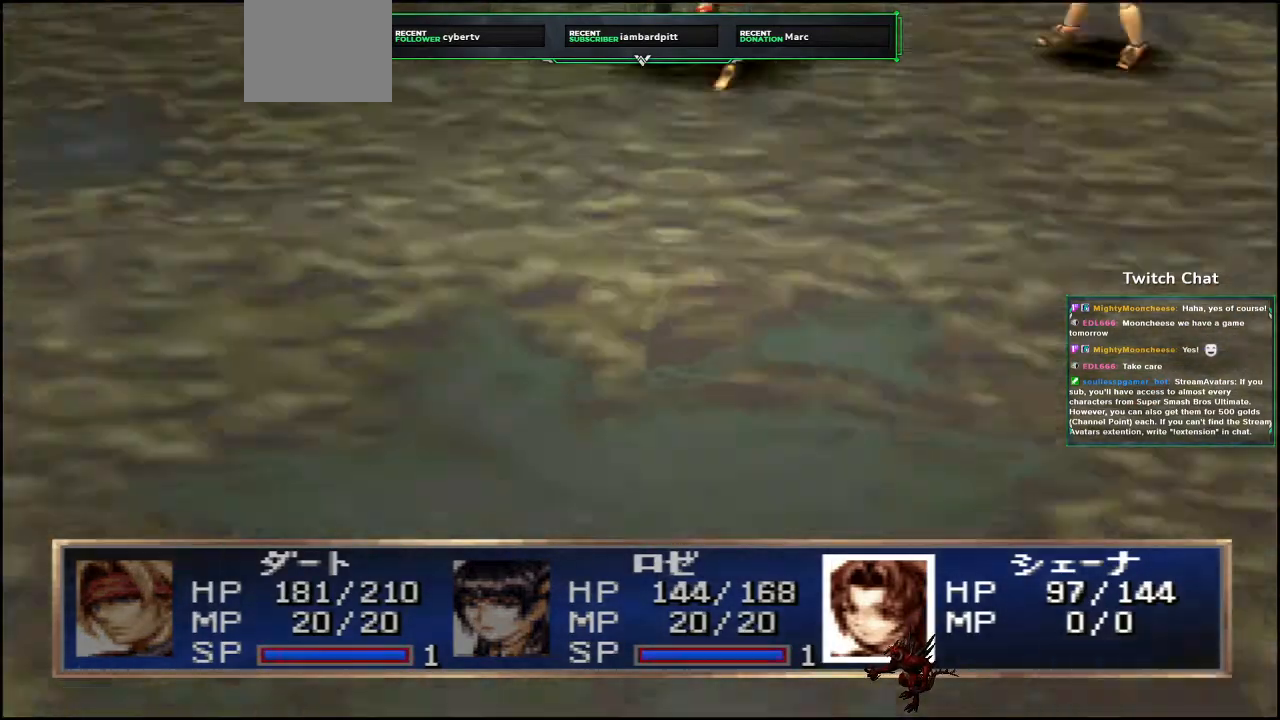
{"dt_ms": 500, "buttons": [], "left_stick": "center", "right_stick": "right", "events": [[333, "TOUCHPAD", "up"], [367, "right_stick", "right"]]}
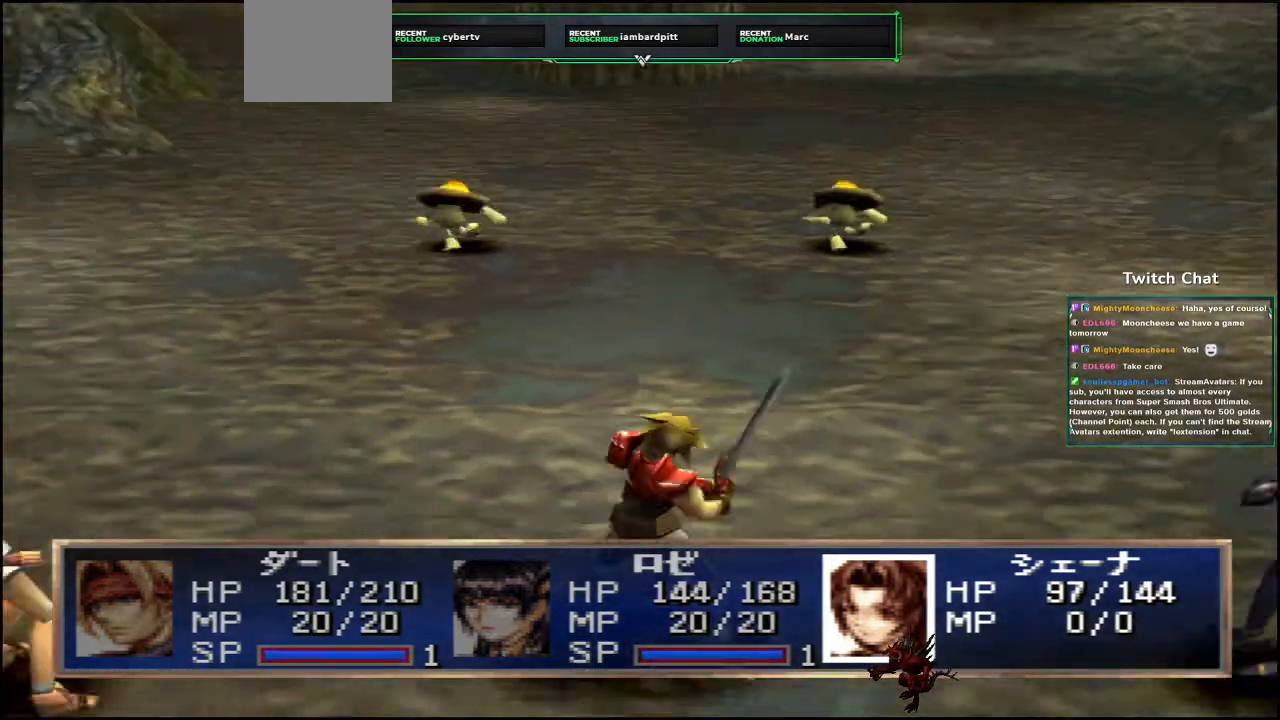
{"dt_ms": 500, "buttons": [], "left_stick": "right", "right_stick": "center", "events": [[267, "left_stick", "right"], [267, "right_stick", "center"]]}
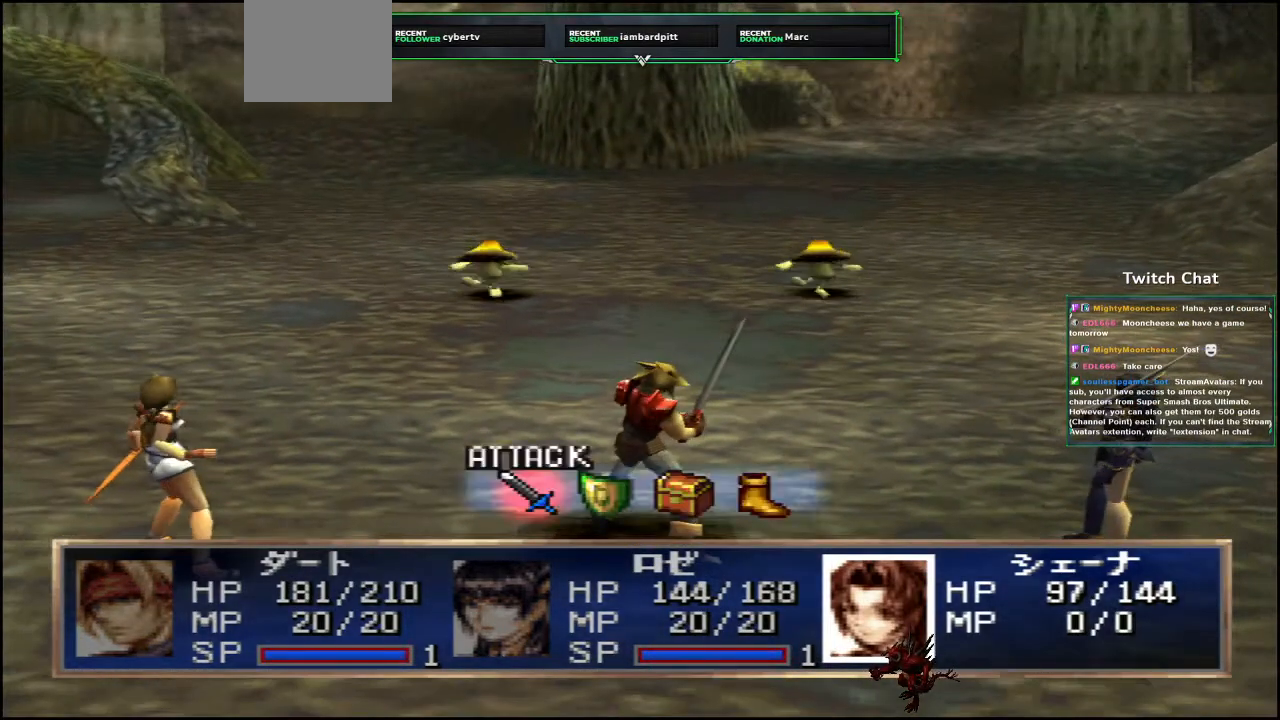
{"dt_ms": 500, "buttons": [], "left_stick": "center", "right_stick": "center", "events": [[33, "left_stick", "center"]]}
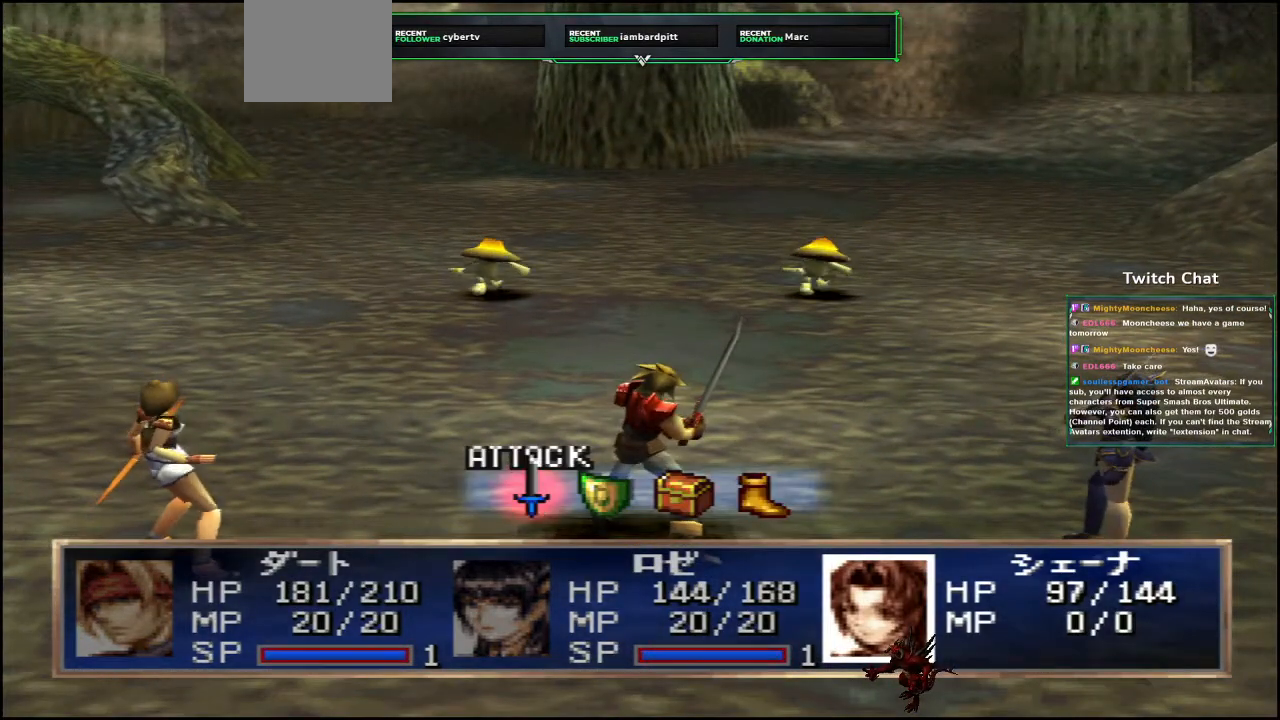
{"dt_ms": 500, "buttons": ["CIRCLE"], "left_stick": "center", "right_stick": "center", "events": [[333, "CIRCLE", "down"]]}
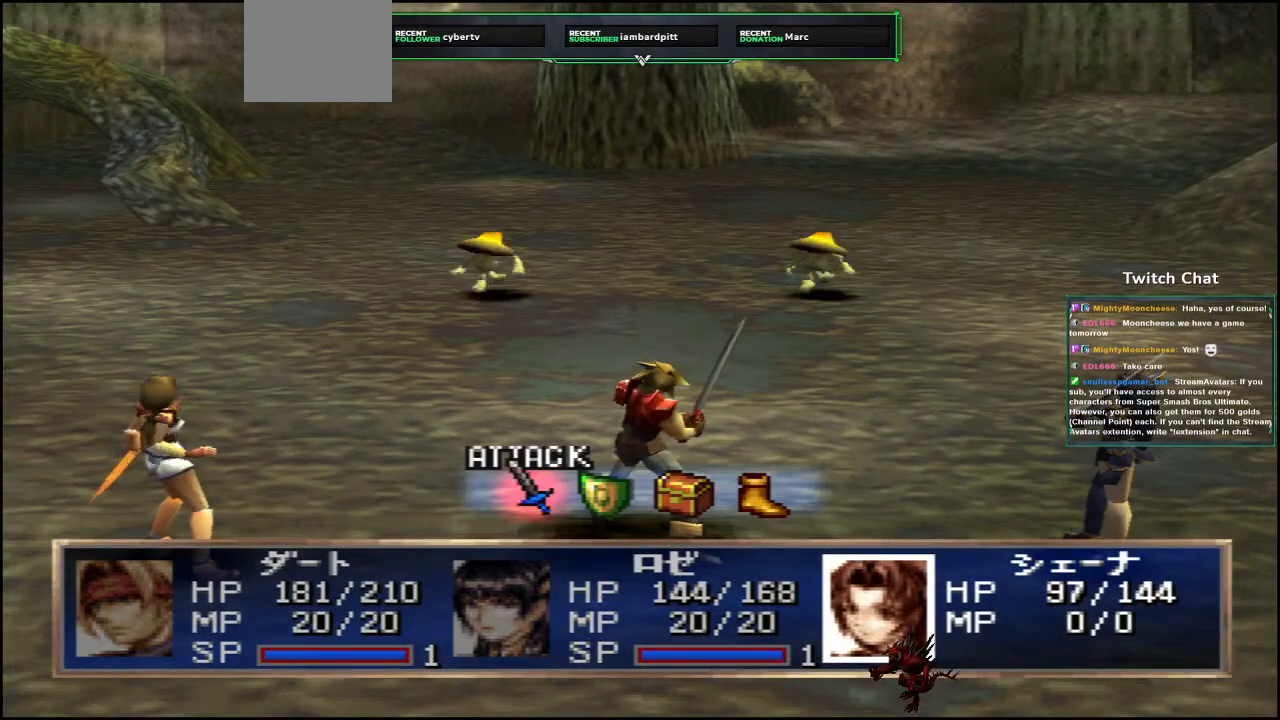
{"dt_ms": 500, "buttons": [], "left_stick": "center", "right_stick": "center", "events": [[17, "CIRCLE", "up"]]}
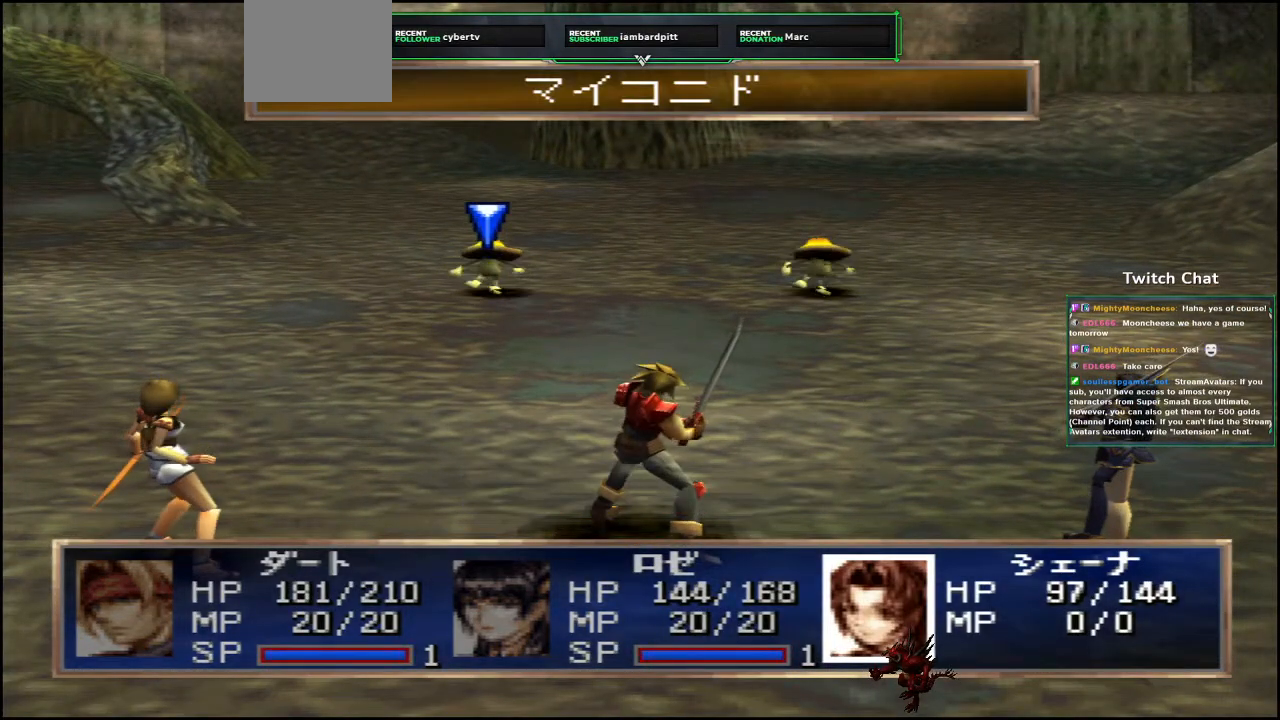
{"dt_ms": 500, "buttons": [], "left_stick": "center", "right_stick": "center", "events": []}
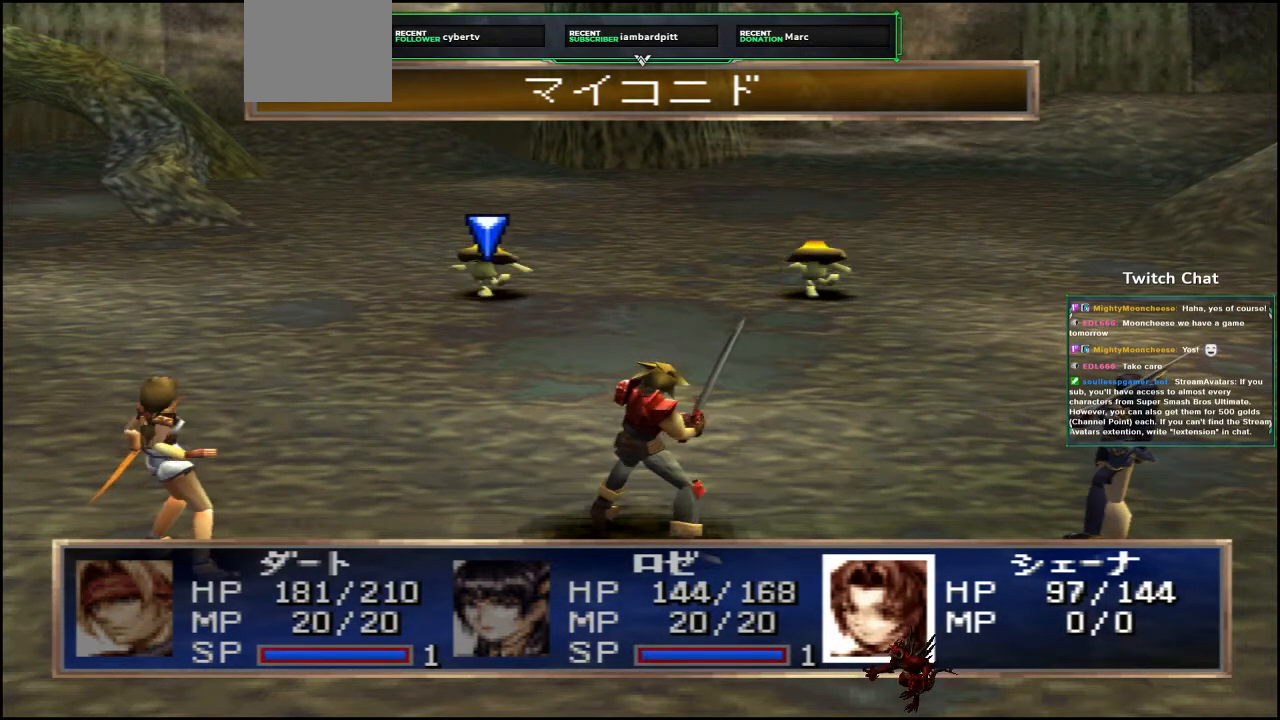
{"dt_ms": 500, "buttons": [], "left_stick": "center", "right_stick": "center", "events": []}
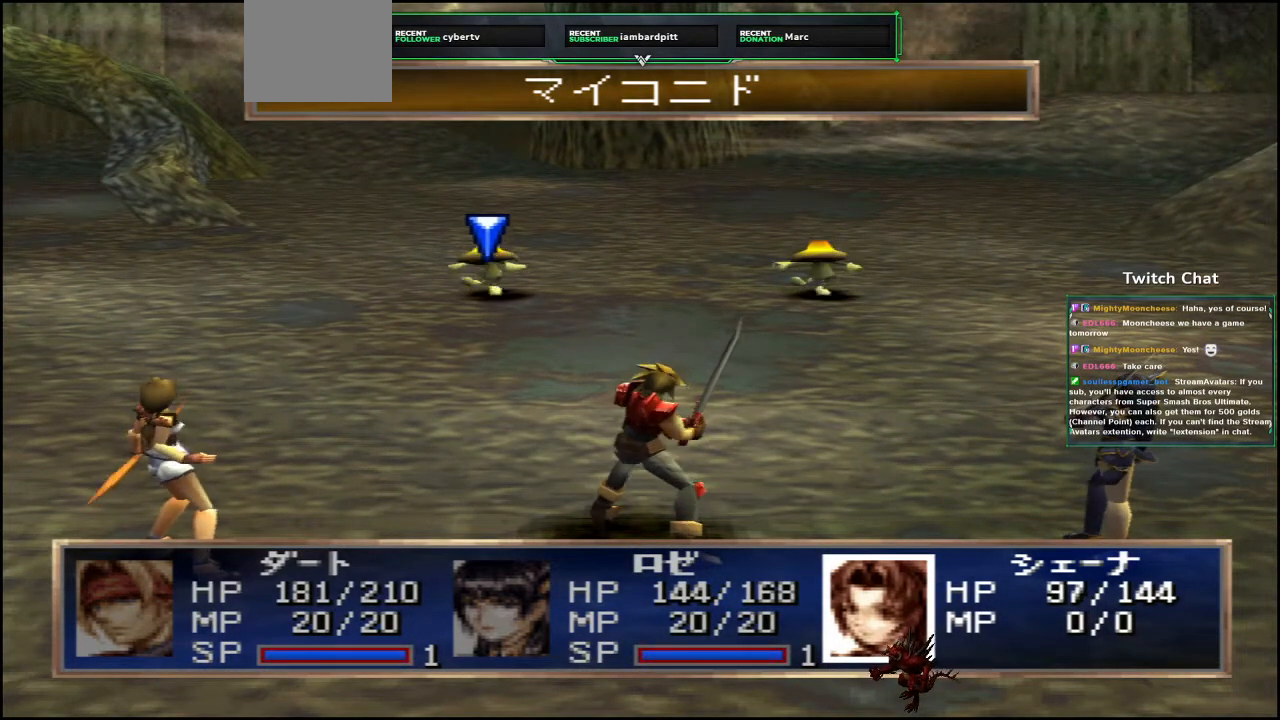
{"dt_ms": 500, "buttons": [], "left_stick": "center", "right_stick": "center", "events": []}
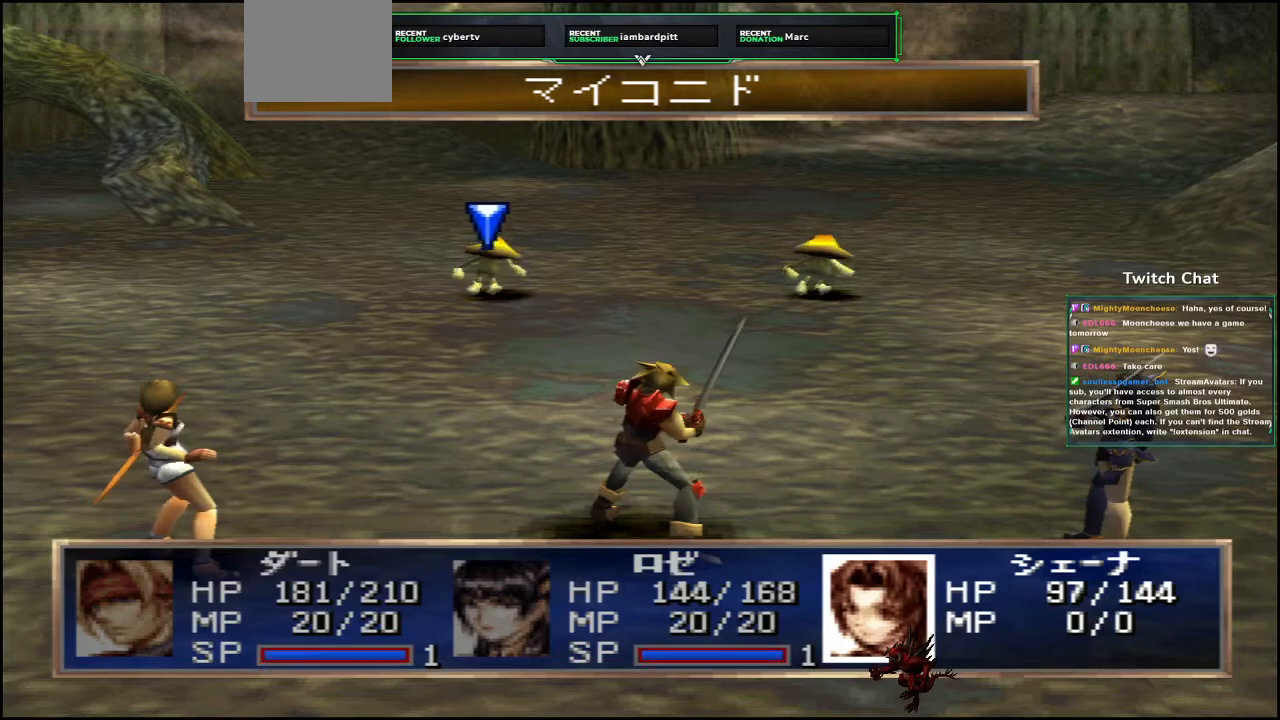
{"dt_ms": 500, "buttons": [], "left_stick": "center", "right_stick": "center", "events": []}
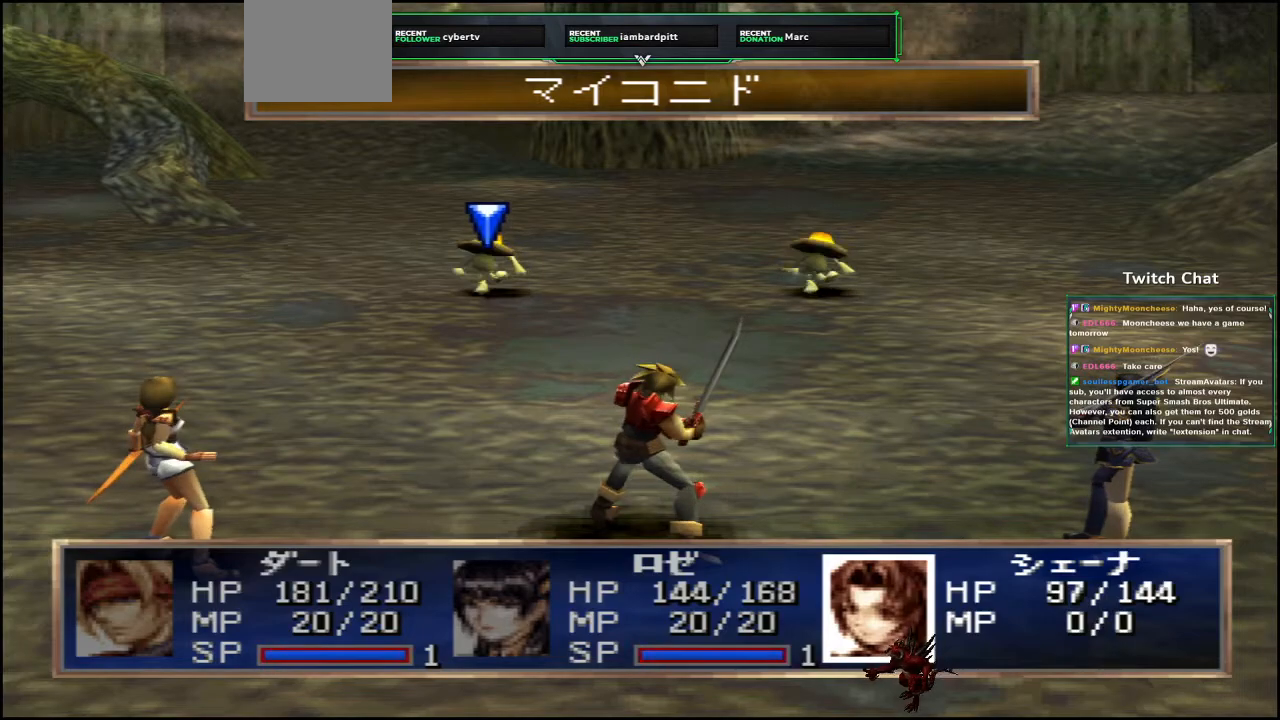
{"dt_ms": 500, "buttons": [], "left_stick": "center", "right_stick": "center", "events": []}
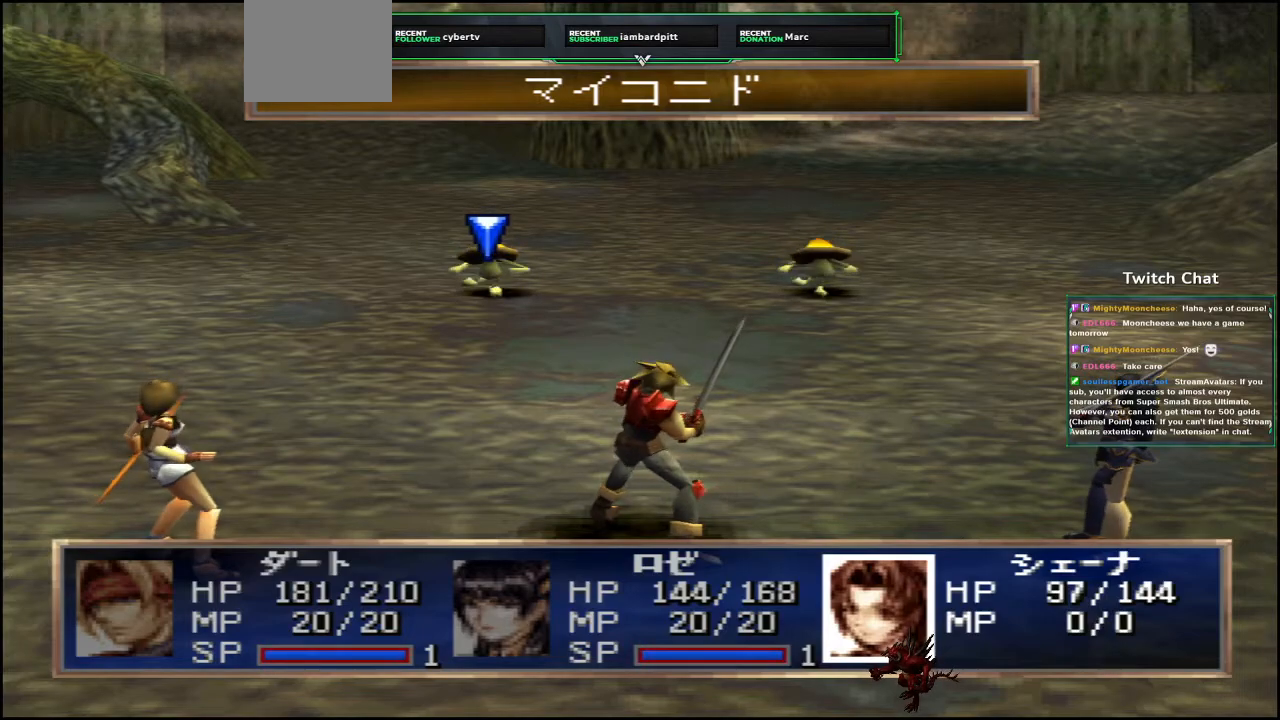
{"dt_ms": 500, "buttons": [], "left_stick": "center", "right_stick": "center", "events": []}
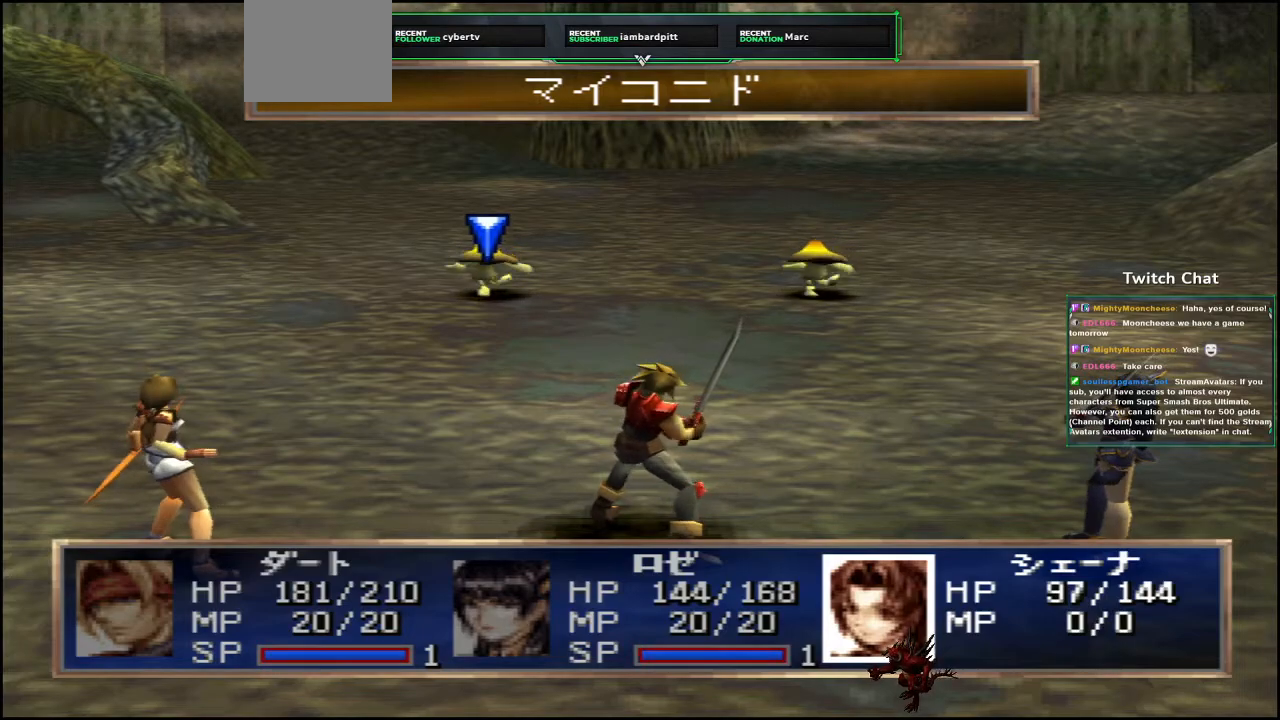
{"dt_ms": 500, "buttons": [], "left_stick": "center", "right_stick": "center", "events": [[233, "CROSS", "down"], [367, "CROSS", "up"]]}